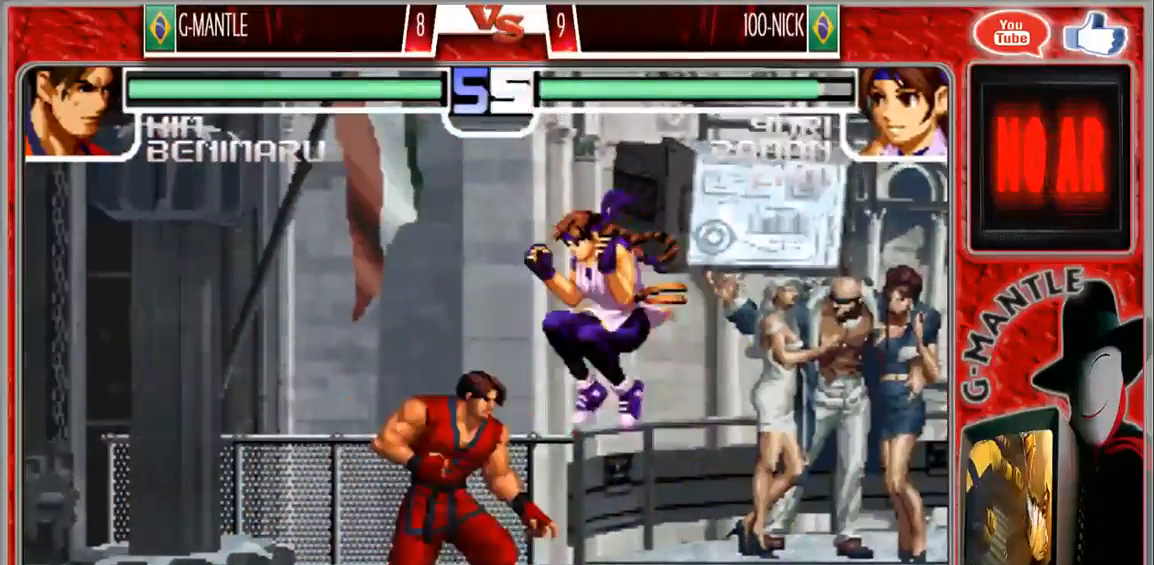
Gameplay with a controller (arcade stick); each line is a JSON object with the inputs held at the frame after it (dt_ms = milliseconds from this image to that frame). "events" lists button and stick changes between this image and that frame as [ms after this image, input, new state], when the widget could be followed in between. Not read: A L3 R3 other_buttons.
{"dt_ms": 500, "buttons": [], "left_stick": "center", "events": [[283, "left_stick", "center"]]}
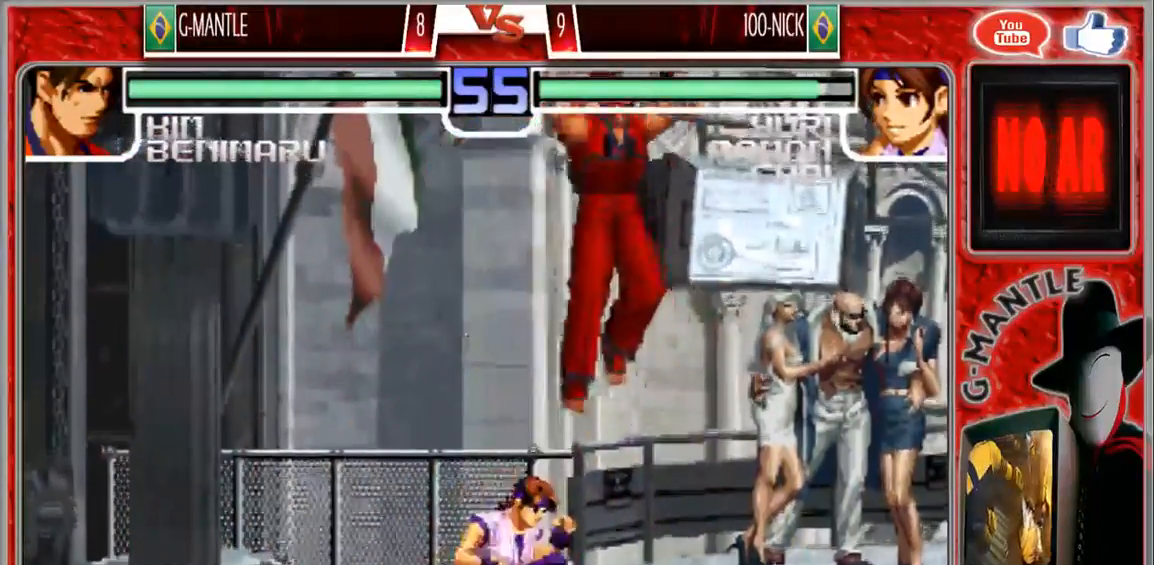
{"dt_ms": 500, "buttons": [], "left_stick": "down-right", "events": [[100, "left_stick", "down-right"]]}
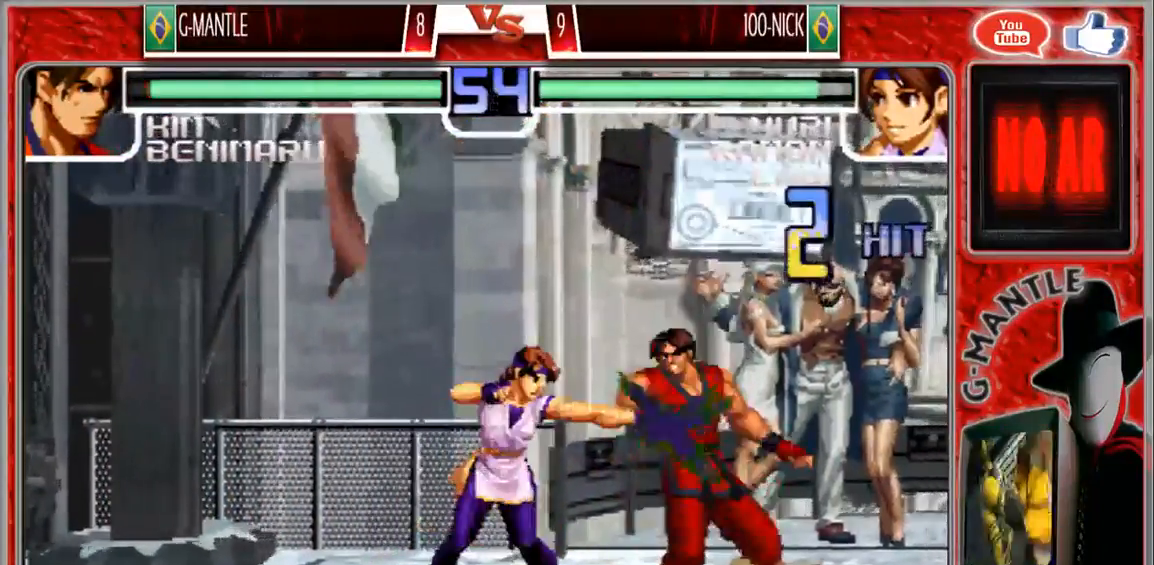
{"dt_ms": 500, "buttons": [], "left_stick": "down-right", "events": [[83, "left_stick", "up-left"], [150, "left_stick", "center"], [333, "left_stick", "down-right"]]}
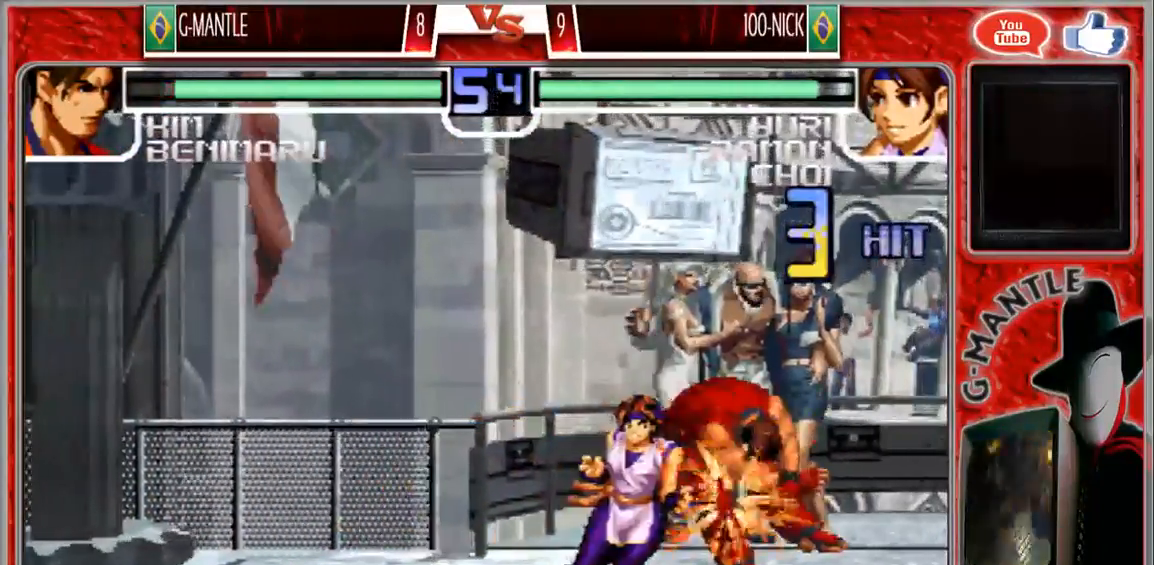
{"dt_ms": 500, "buttons": [], "left_stick": "down-right", "events": []}
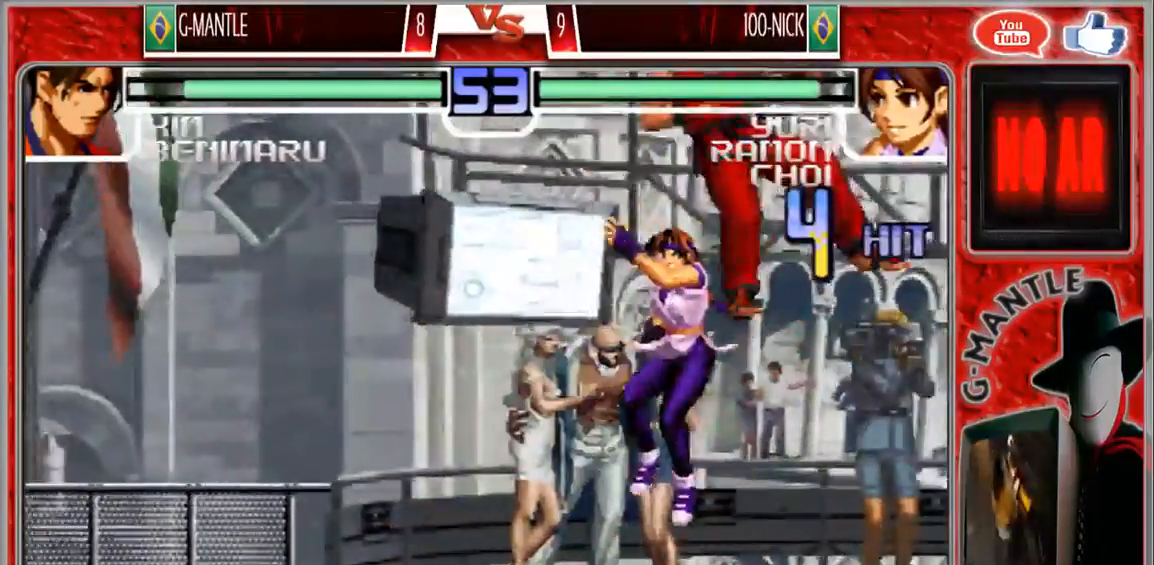
{"dt_ms": 1000, "buttons": [], "left_stick": "center"}
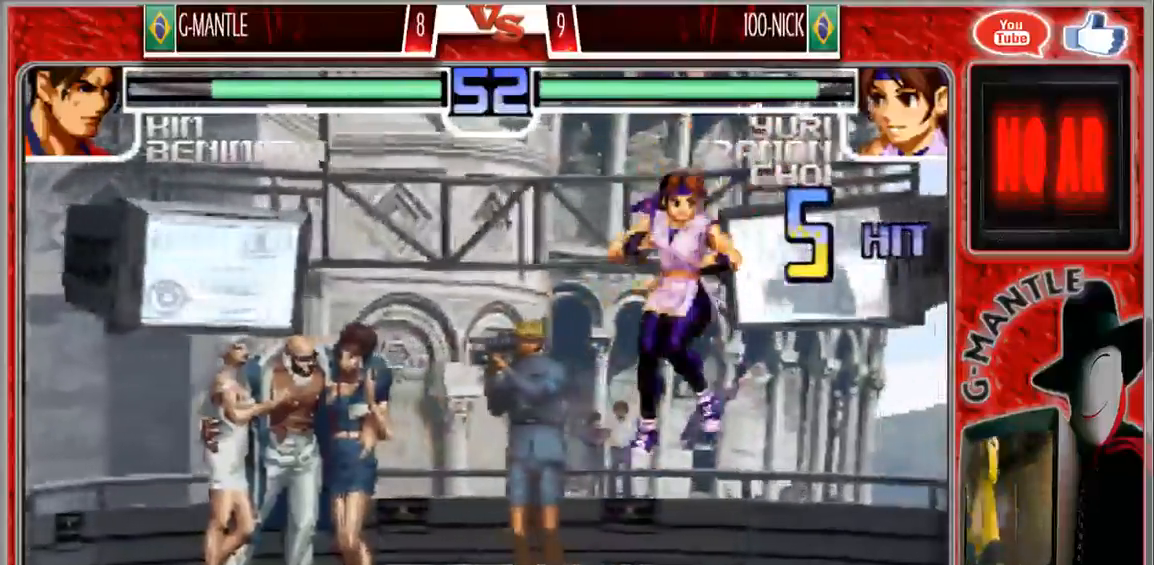
{"dt_ms": 500, "buttons": [], "left_stick": "center", "events": []}
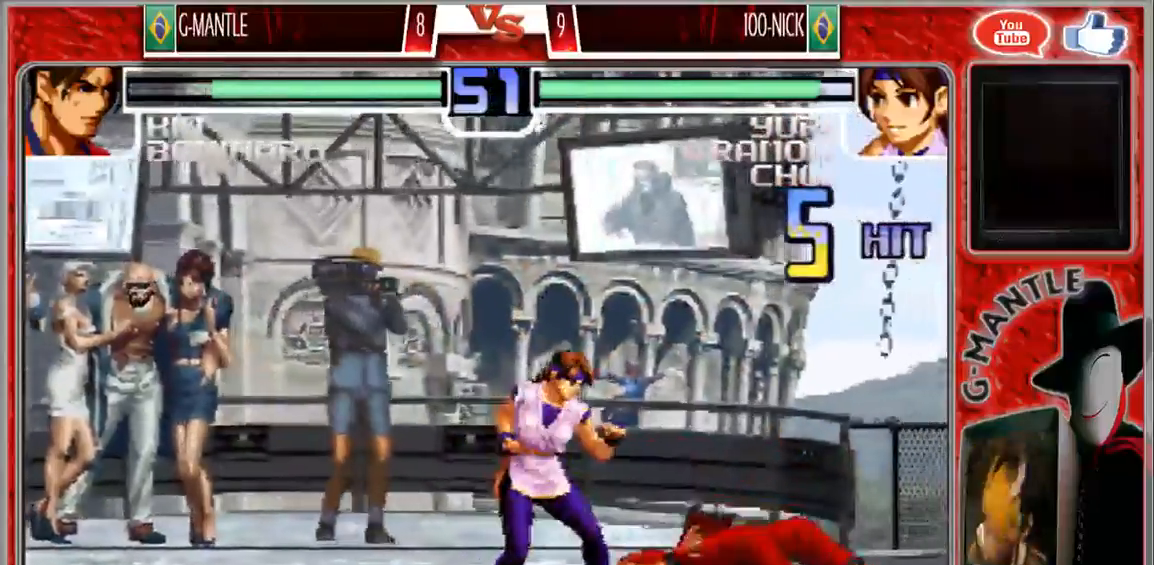
{"dt_ms": 500, "buttons": [], "left_stick": "down-right", "events": [[317, "left_stick", "down-right"]]}
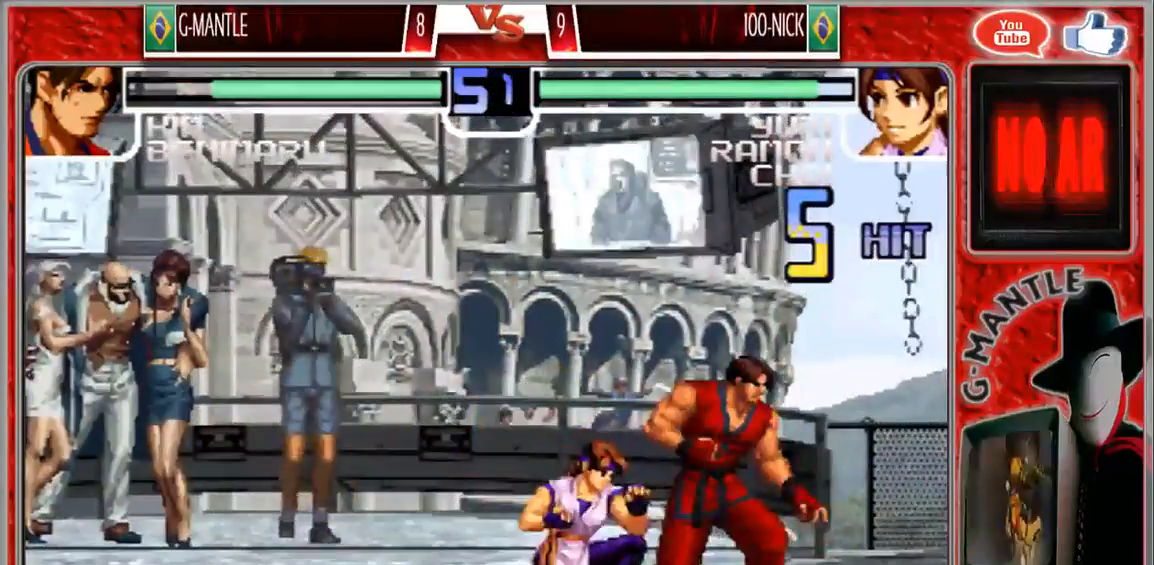
{"dt_ms": 500, "buttons": [], "left_stick": "down-right", "events": []}
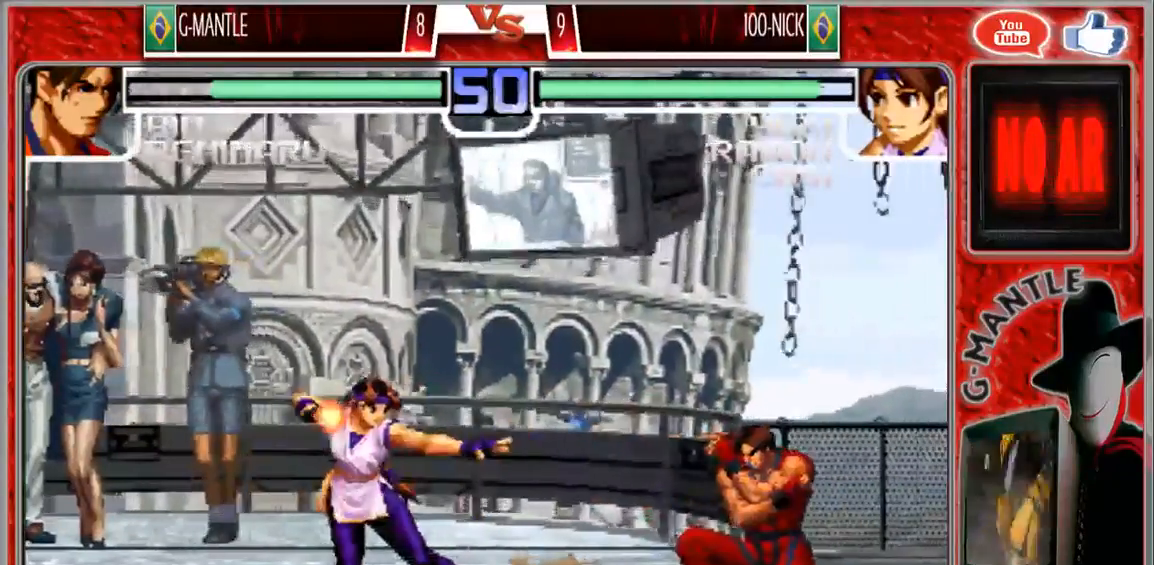
{"dt_ms": 500, "buttons": [], "left_stick": "center", "events": [[17, "left_stick", "center"]]}
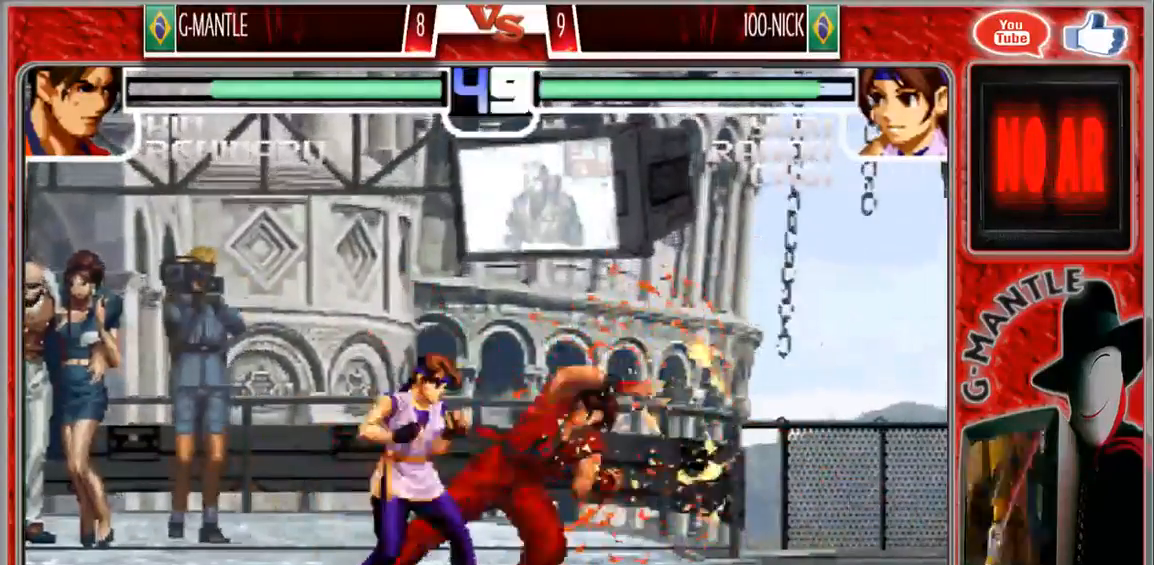
{"dt_ms": 500, "buttons": [], "left_stick": "center", "events": [[233, "left_stick", "down-right"], [333, "left_stick", "right"], [467, "left_stick", "center"]]}
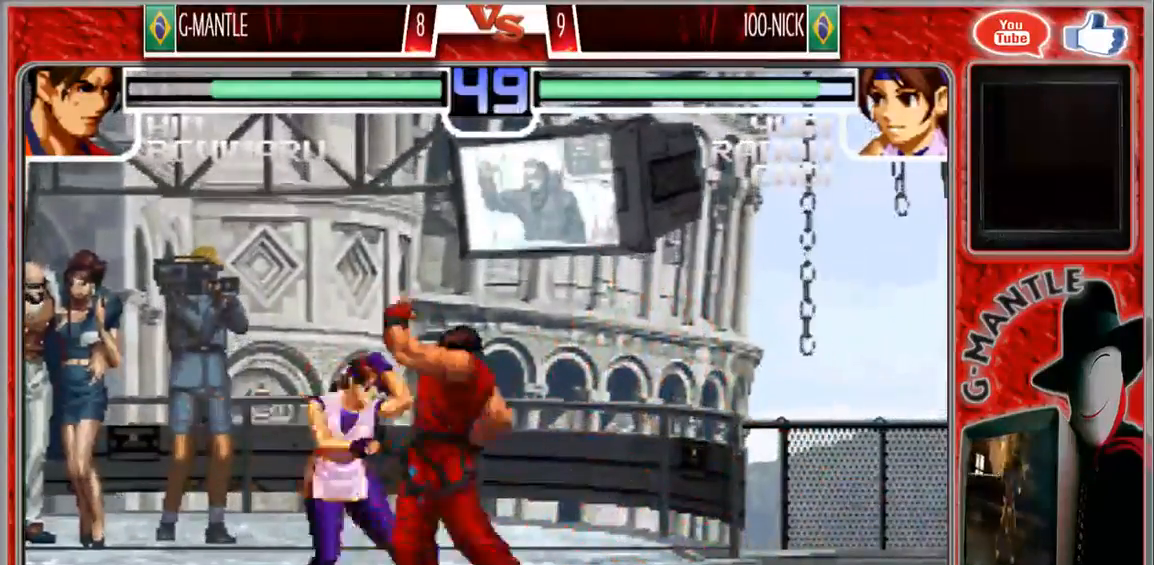
{"dt_ms": 500, "buttons": [], "left_stick": "center", "events": []}
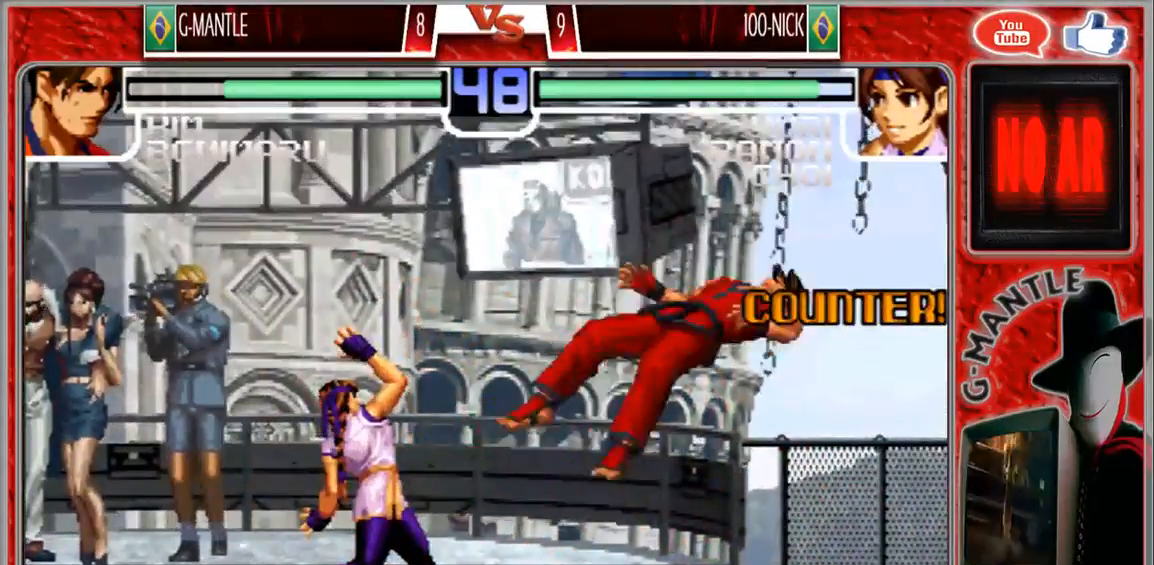
{"dt_ms": 500, "buttons": [], "left_stick": "down-right"}
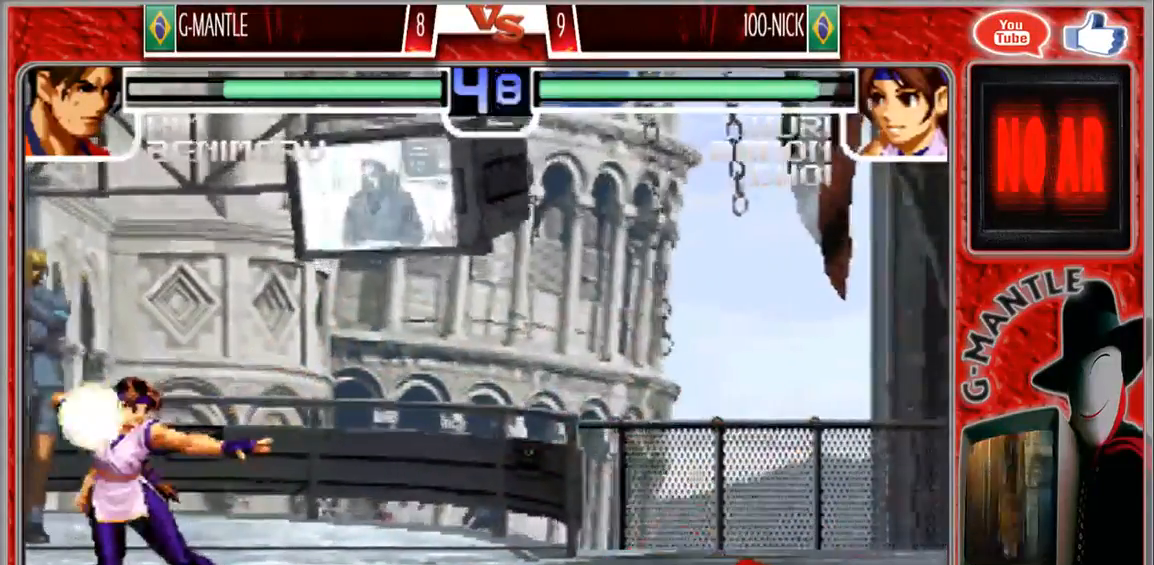
{"dt_ms": 1000, "buttons": [], "left_stick": "center", "events": [[50, "left_stick", "right"], [517, "left_stick", "down"], [600, "left_stick", "up-left"], [850, "left_stick", "center"]]}
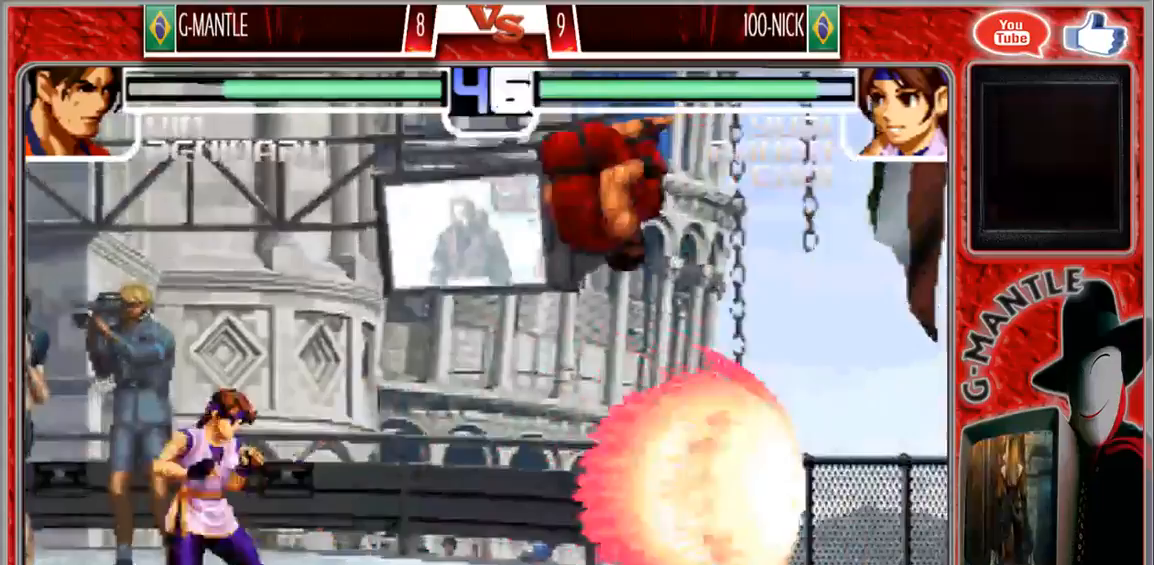
{"dt_ms": 500, "buttons": [], "left_stick": "down-right", "events": [[133, "left_stick", "down-right"]]}
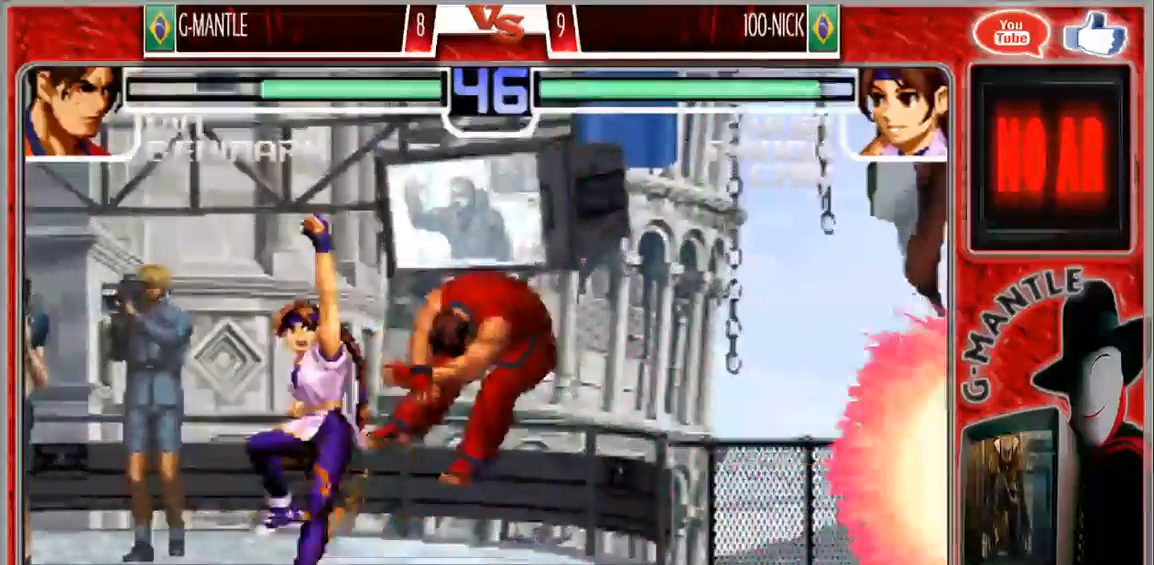
{"dt_ms": 1000, "buttons": [], "left_stick": "center"}
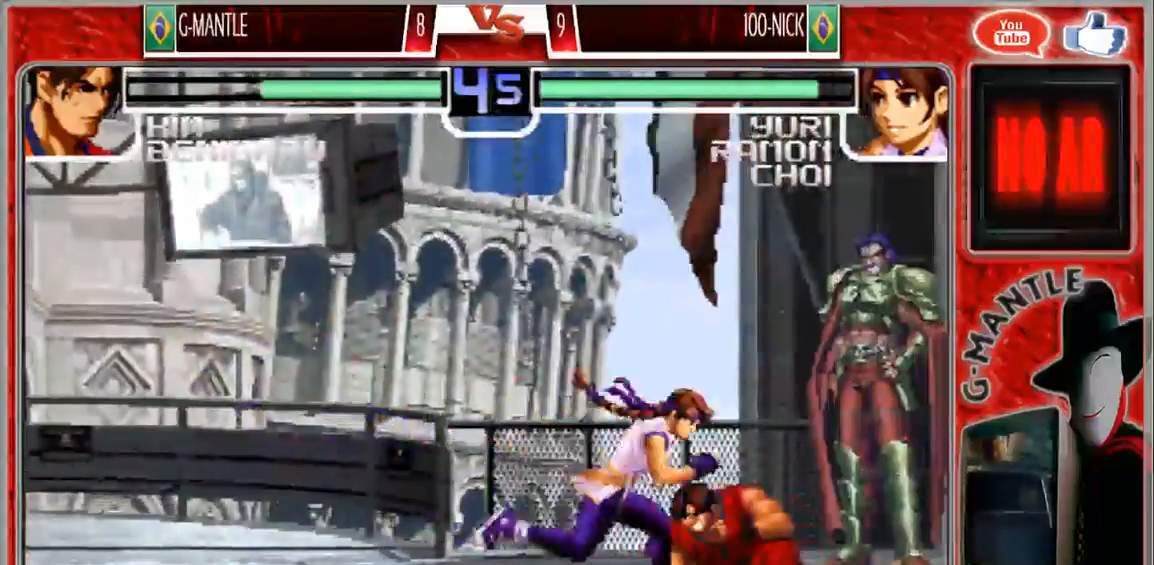
{"dt_ms": 500, "buttons": [], "left_stick": "down-right", "events": [[17, "left_stick", "down-right"]]}
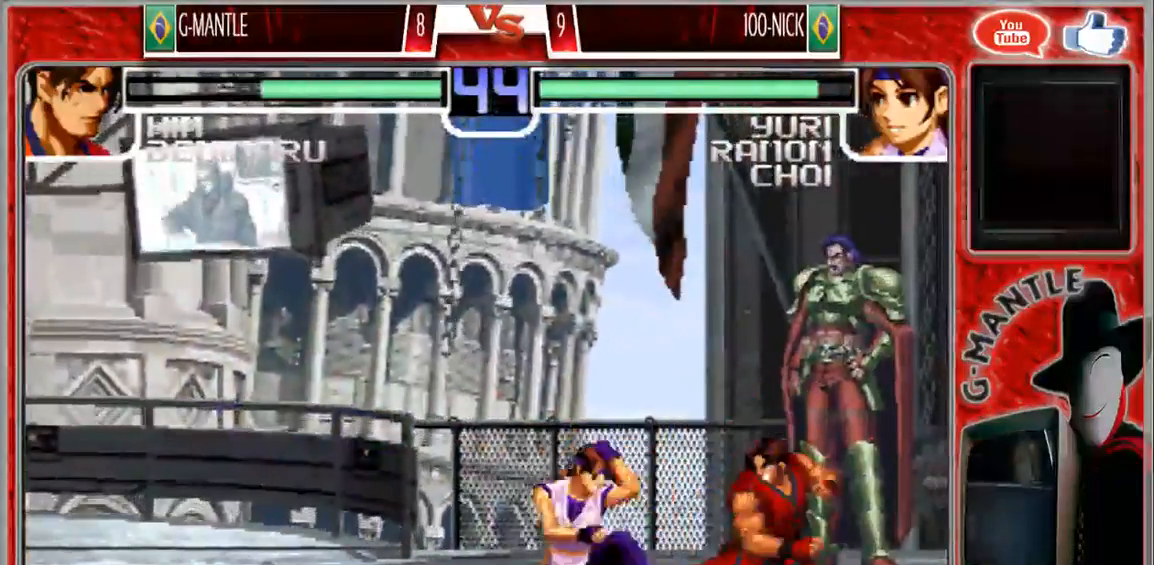
{"dt_ms": 500, "buttons": [], "left_stick": "center", "events": [[83, "left_stick", "down"], [267, "left_stick", "right"], [417, "left_stick", "center"]]}
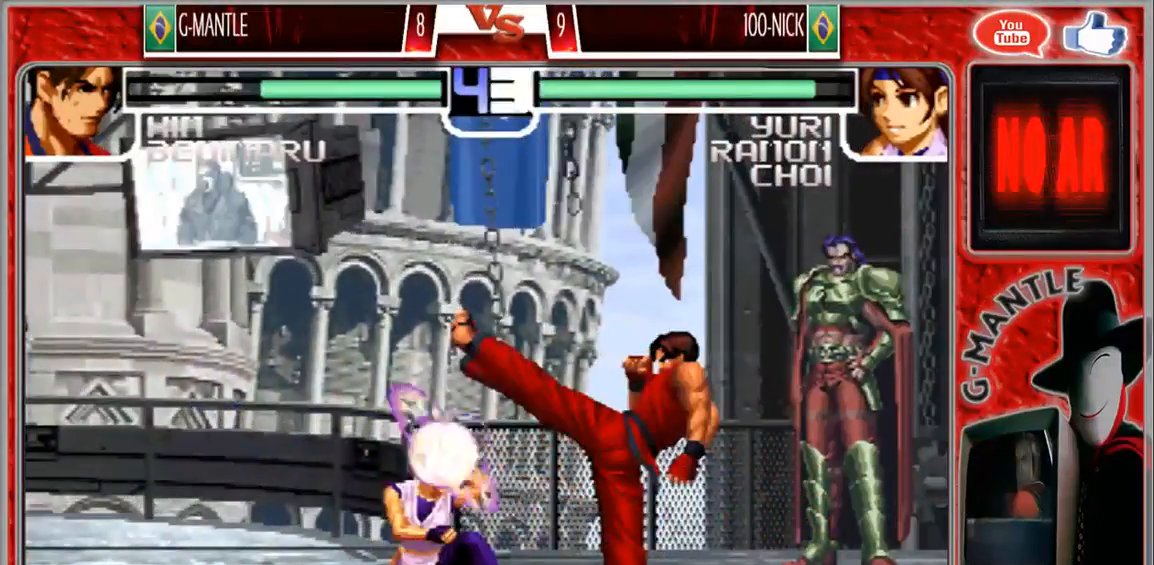
{"dt_ms": 500, "buttons": [], "left_stick": "down", "events": [[83, "left_stick", "up-left"], [333, "left_stick", "center"], [483, "left_stick", "down"]]}
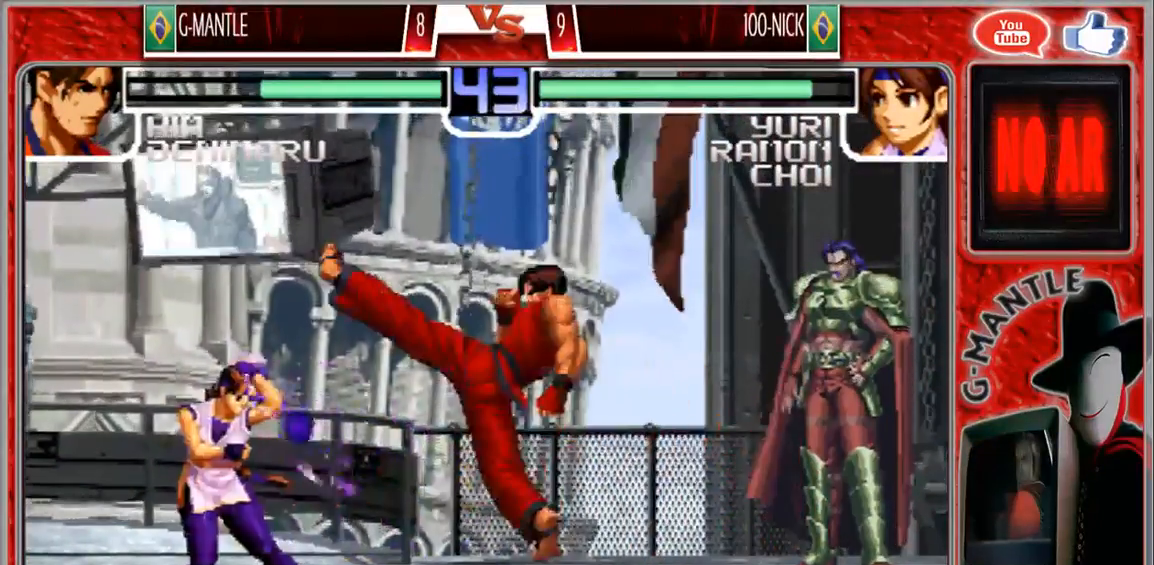
{"dt_ms": 500, "buttons": [], "left_stick": "center", "events": [[167, "left_stick", "center"]]}
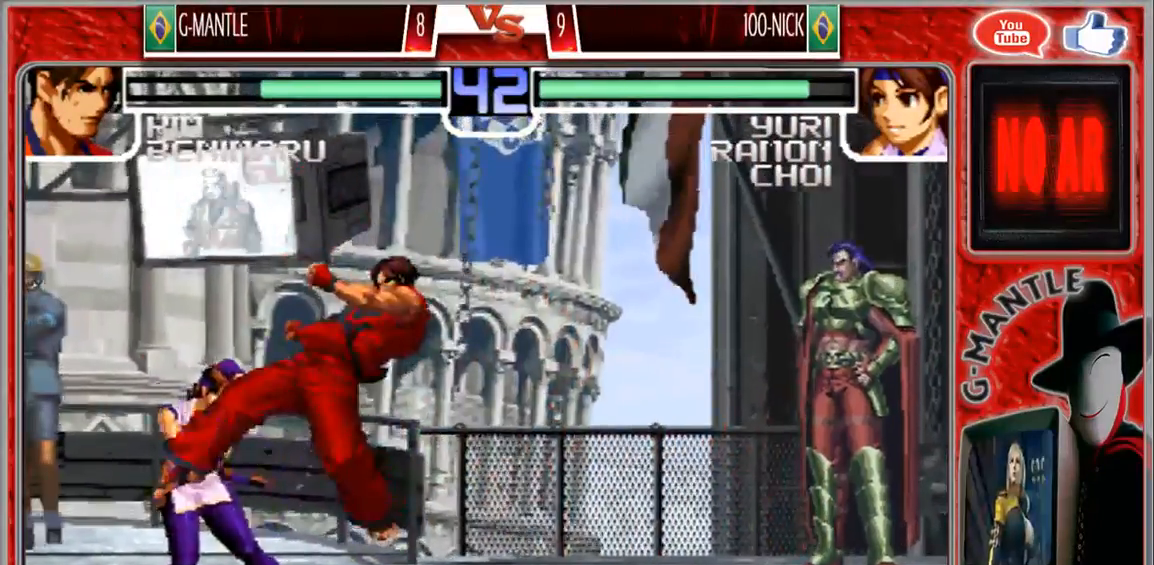
{"dt_ms": 500, "buttons": [], "left_stick": "down-right", "events": [[117, "left_stick", "down-right"]]}
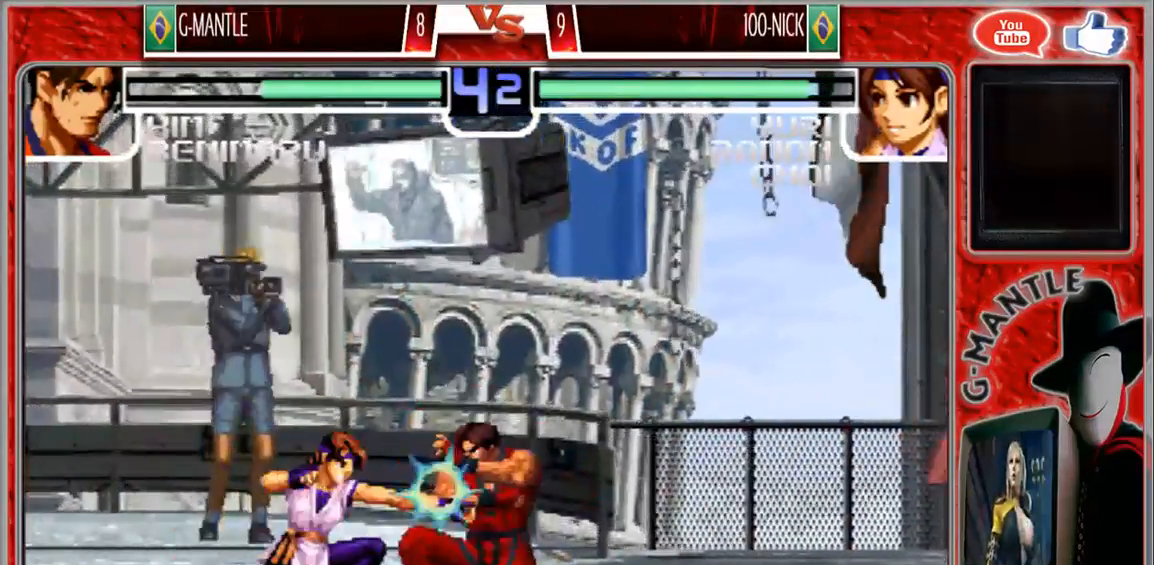
{"dt_ms": 500, "buttons": [], "left_stick": "down-right", "events": []}
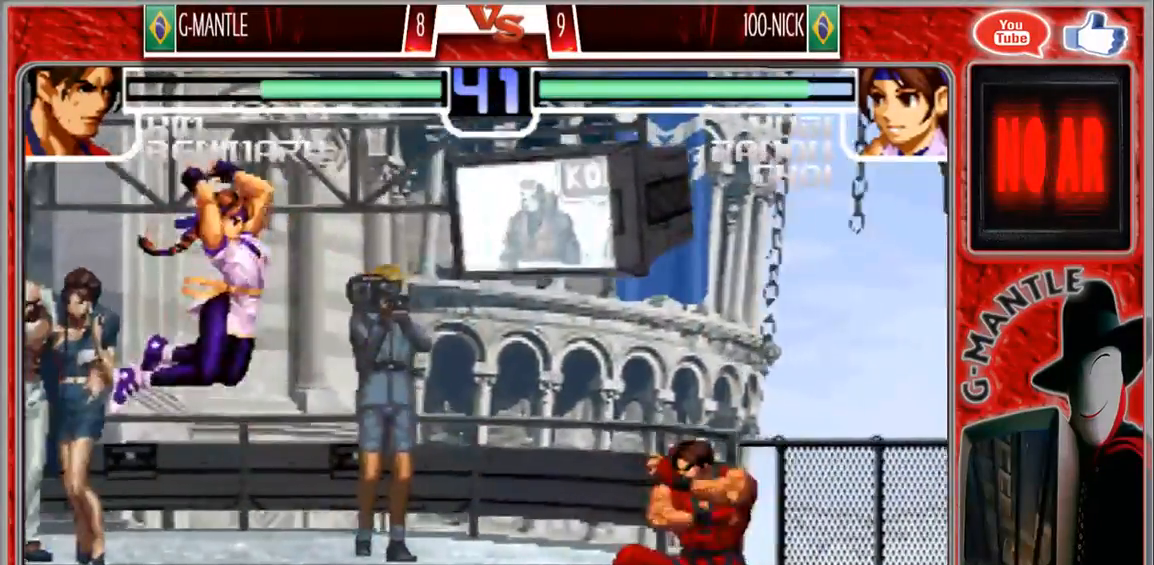
{"dt_ms": 500, "buttons": [], "left_stick": "down", "events": [[100, "left_stick", "center"], [283, "left_stick", "up-left"], [417, "left_stick", "down"]]}
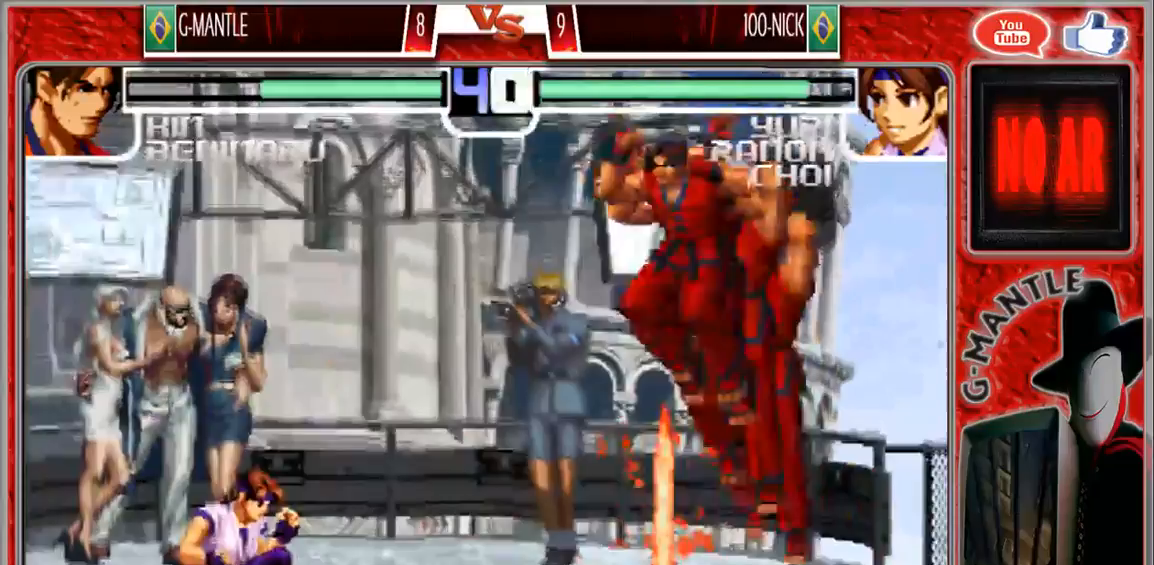
{"dt_ms": 500, "buttons": [], "left_stick": "up-left"}